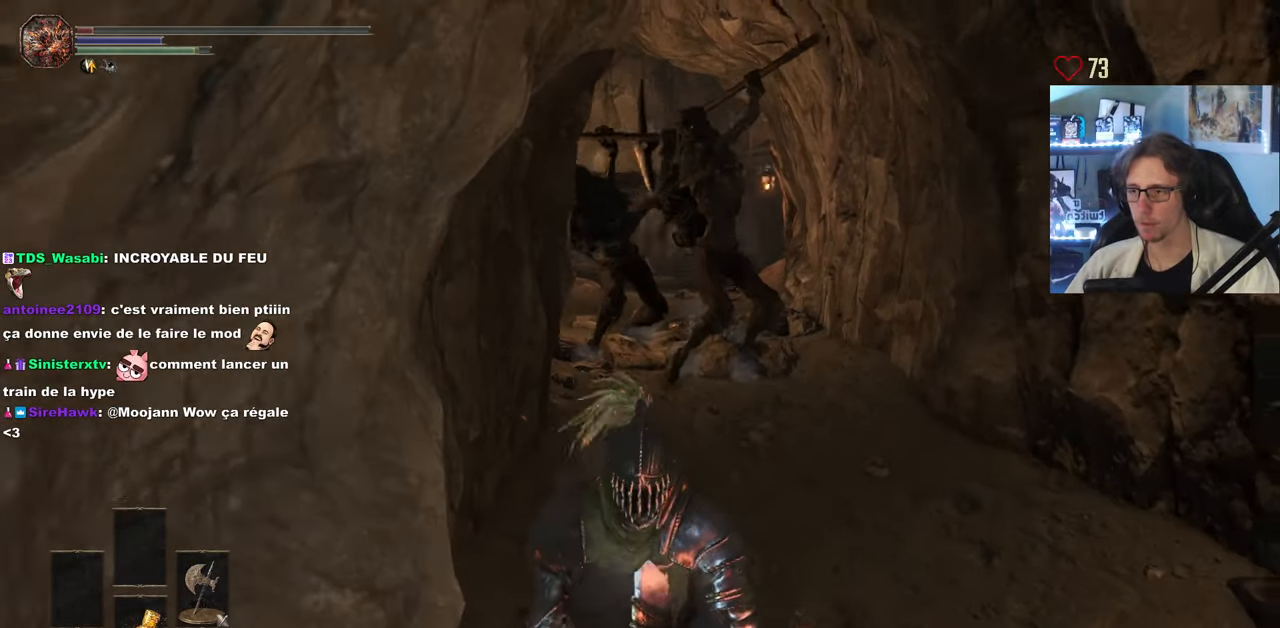
Gameplay with keyboard and mouse; each line is a JSON object with the keys and mouse buttons held at the frame after it. "events" lists presses ("down") and releases ("up") of "0", "1", "2", "3", "4", "a", "alt", "ctrl", "d", "down", "e", "f", "g", "left", "q", "r", "return", "right", "s", "shift", "space", "tab", "up", "z", "mouse_left", "mouse_wheel", "mouse_right", "mouse_mb4" and "mouse_mb5" between this image and that frame as [ms after this image, input, new state], when the widget could be followed in between. "mouse_left", "mouse_wheel", "mouse_right", "mouse_mb4", "mouse_mb5" = the "left", "wheel", "right", "mb4", "mb5" buttons of the "mouse" list. No other keys are recorded. "wheel" means that the mouse wheel is clicked or scrolled. Not read: mouse_move.
{"keys": ["s"], "mouse": [], "events": [[117, "r", "down"], [217, "r", "up"], [450, "space", "up"]]}
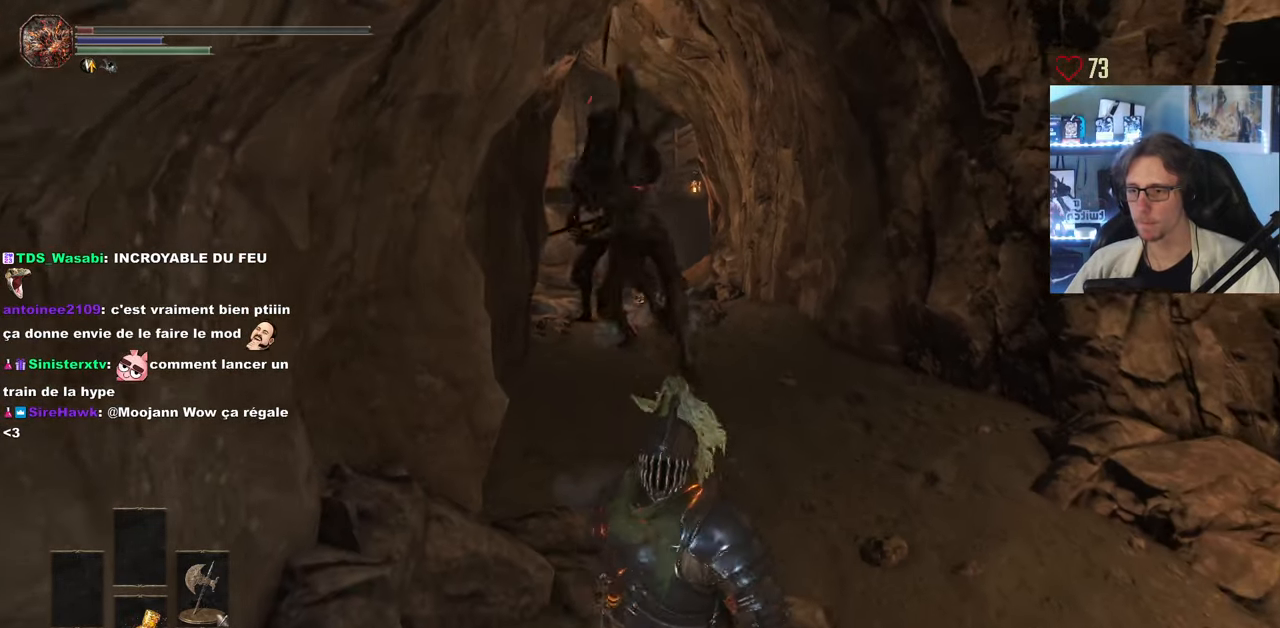
{"keys": [], "mouse": ["wheel"], "events": [[134, "s", "up"], [417, "mouse_wheel", "down"]]}
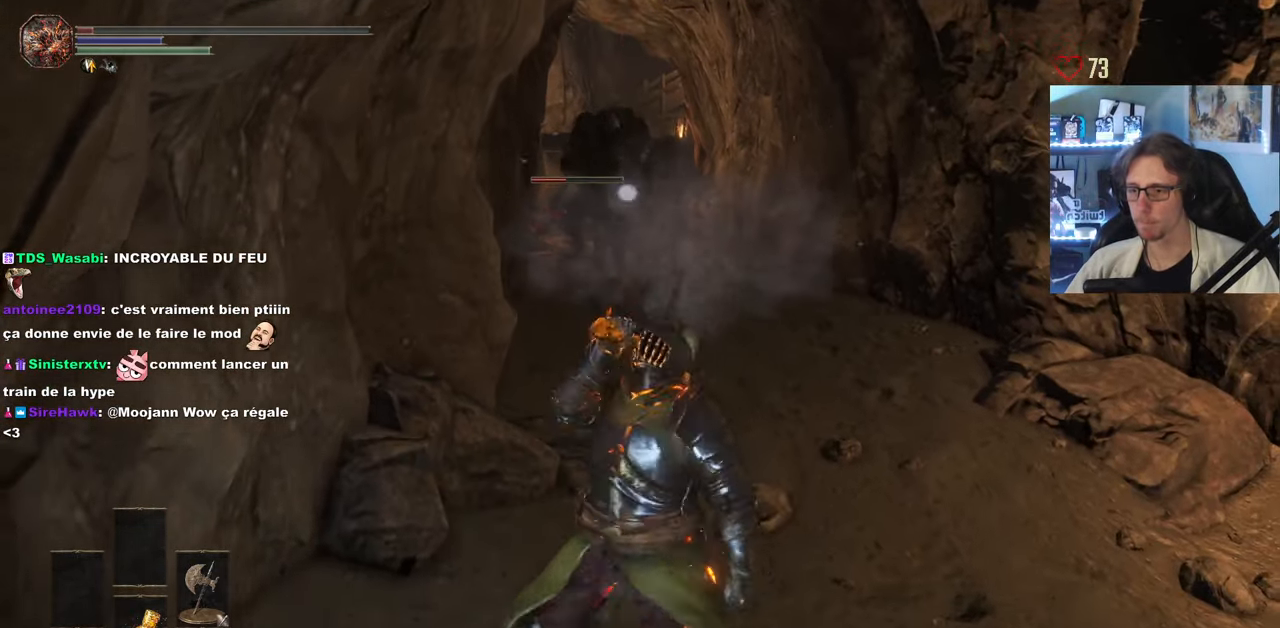
{"keys": ["space", "z"], "mouse": [], "events": [[50, "mouse_wheel", "up"], [150, "s", "down"], [200, "d", "down"], [200, "space", "down"], [300, "mouse_wheel", "down"], [300, "s", "up"], [383, "mouse_wheel", "up"], [383, "z", "down"], [483, "d", "up"]]}
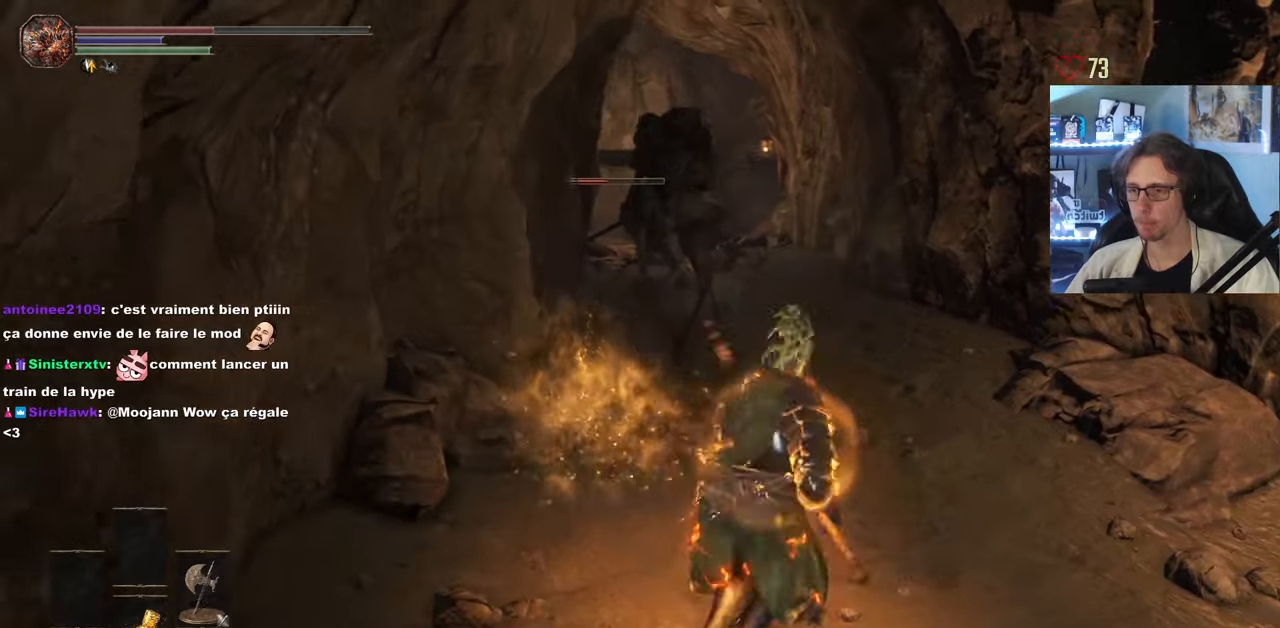
{"keys": ["z"], "mouse": ["left"], "events": [[116, "mouse_wheel", "down"], [266, "mouse_wheel", "up"], [300, "space", "up"], [400, "mouse_left", "down"]]}
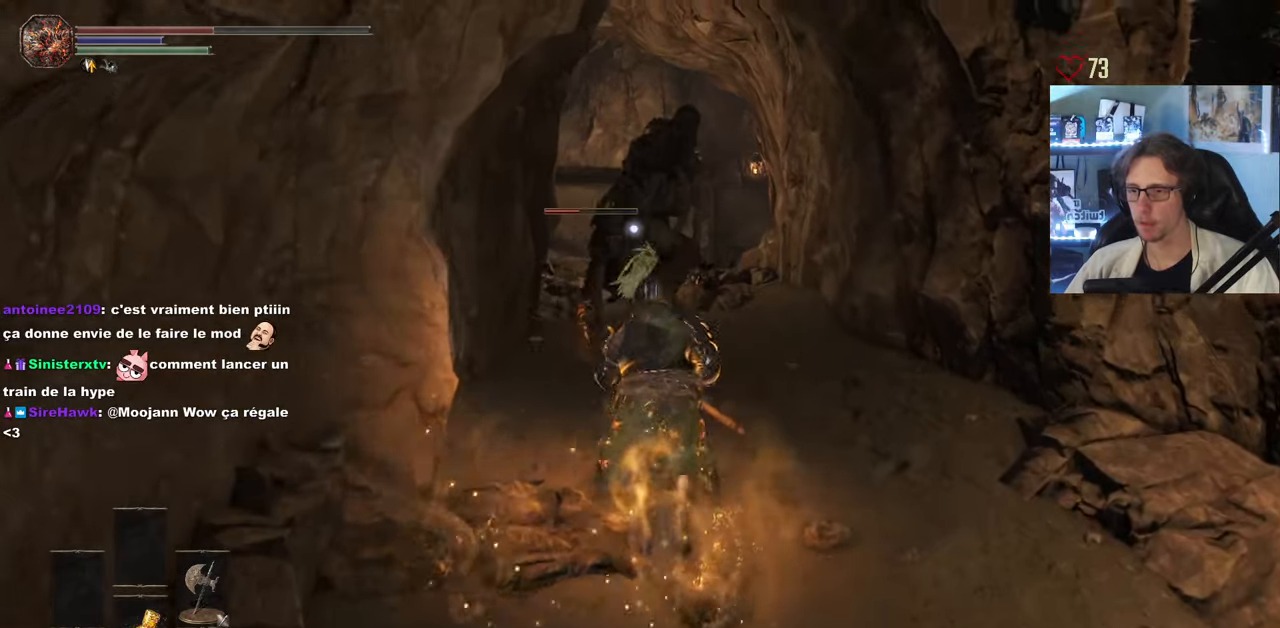
{"keys": ["z"], "mouse": [], "events": [[50, "mouse_left", "up"], [83, "mouse_left", "down"], [233, "mouse_left", "up"], [316, "mouse_left", "down"], [466, "mouse_left", "up"]]}
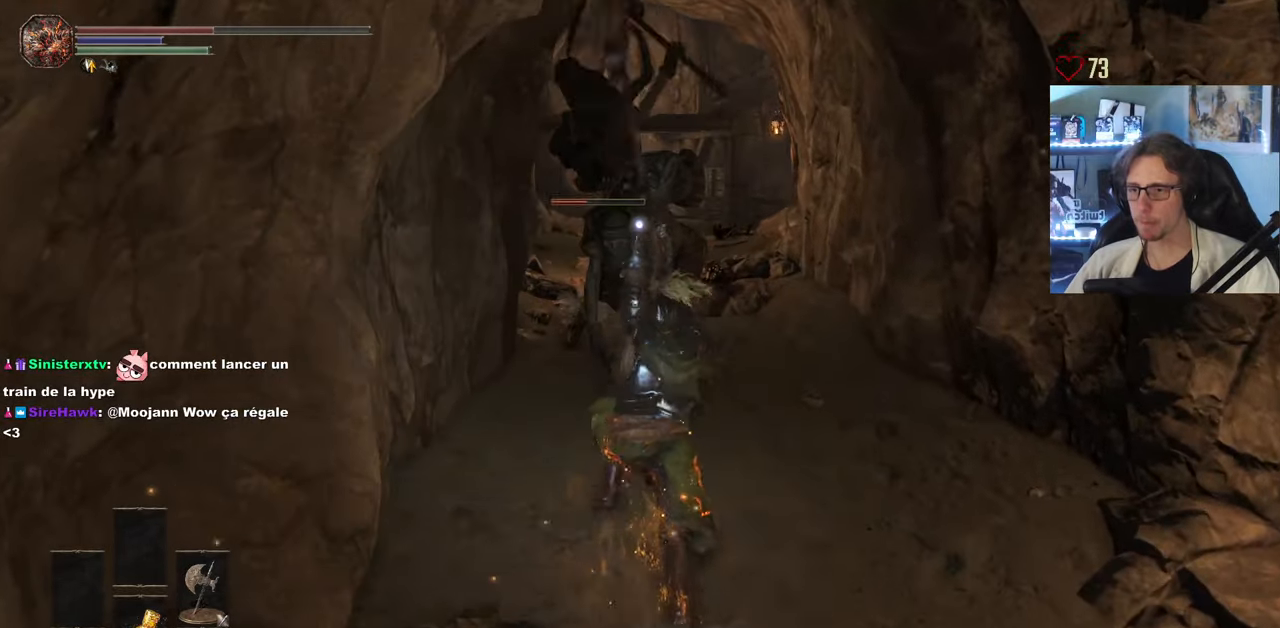
{"keys": ["z"], "mouse": ["left"], "events": [[50, "mouse_left", "down"], [150, "mouse_left", "up"], [250, "mouse_left", "down"], [383, "mouse_left", "up"], [433, "mouse_left", "down"]]}
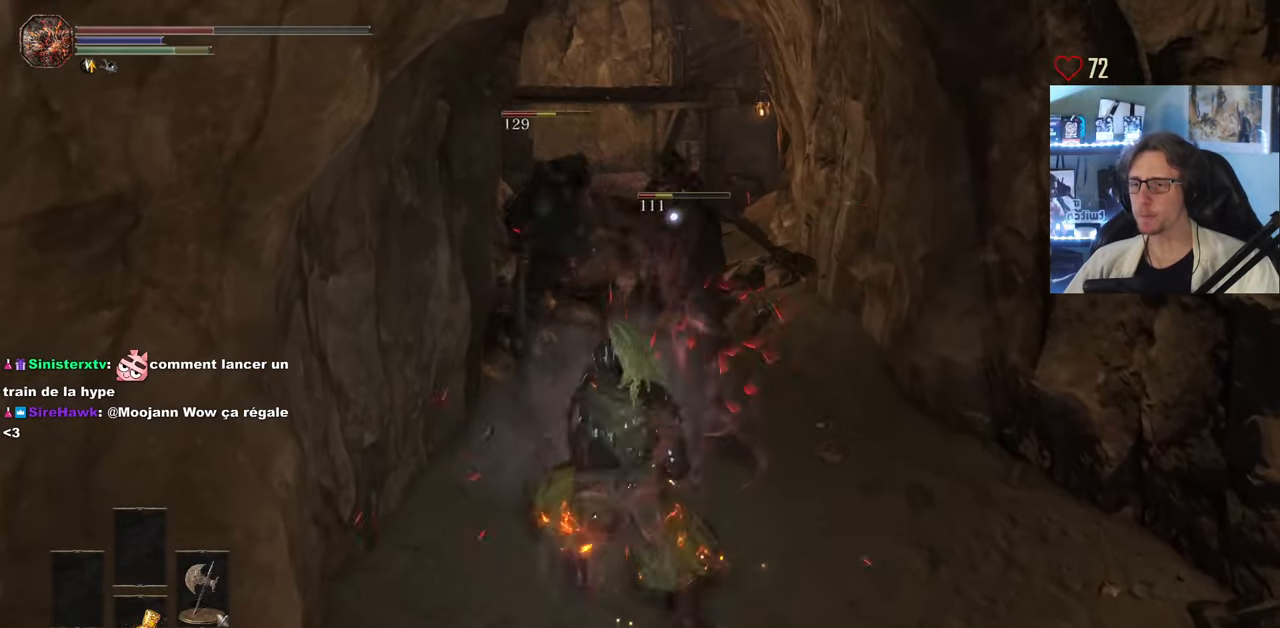
{"keys": ["z"], "mouse": [], "events": [[66, "mouse_left", "up"], [116, "mouse_left", "down"], [266, "mouse_left", "up"]]}
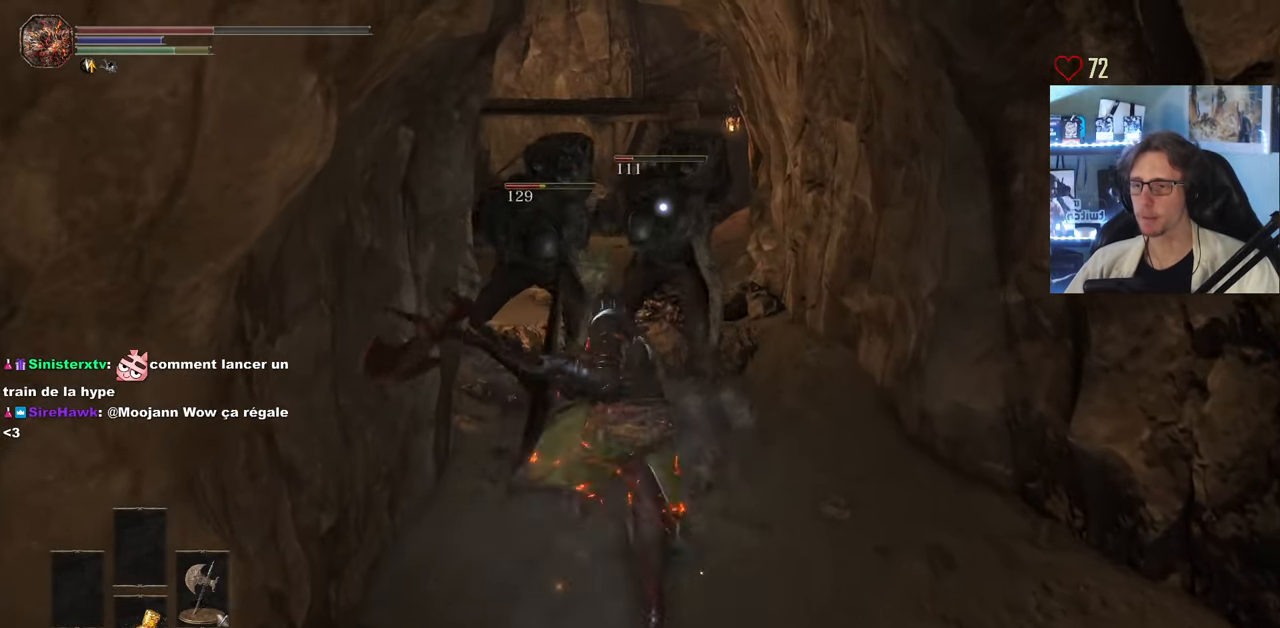
{"keys": ["z"], "mouse": [], "events": [[133, "mouse_left", "down"], [233, "mouse_left", "up"], [316, "mouse_left", "down"], [466, "mouse_left", "up"]]}
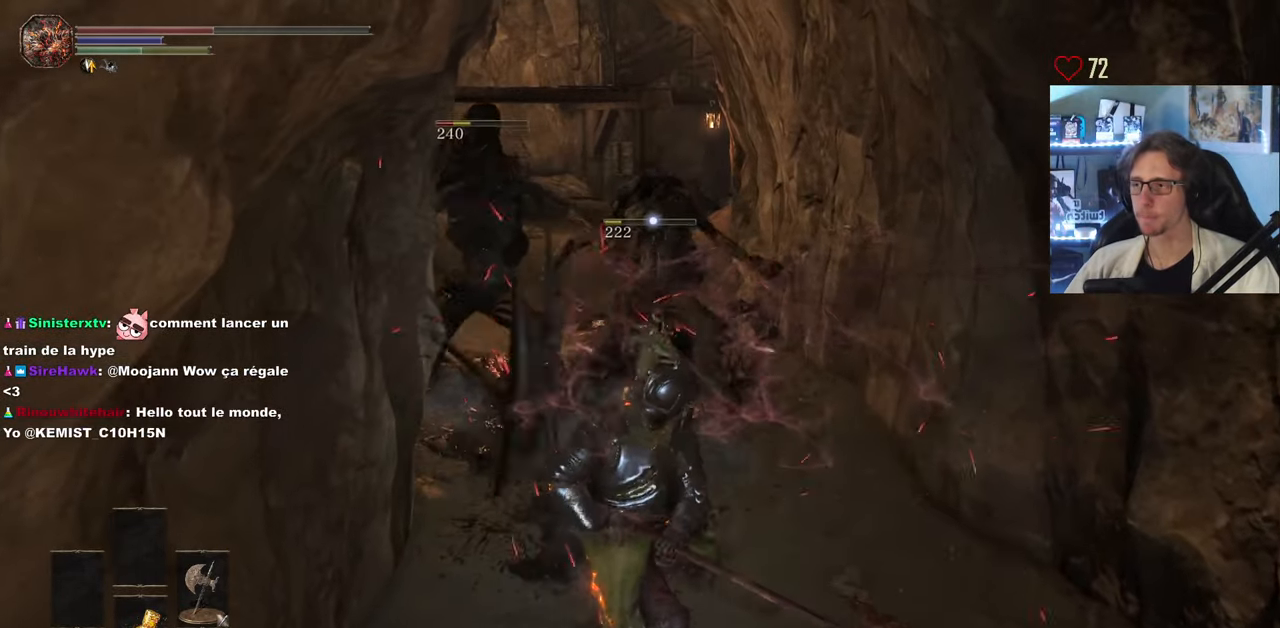
{"keys": ["z"], "mouse": ["left"], "events": [[50, "mouse_left", "down"], [150, "mouse_left", "up"], [250, "mouse_left", "down"], [333, "mouse_left", "up"], [383, "mouse_left", "down"]]}
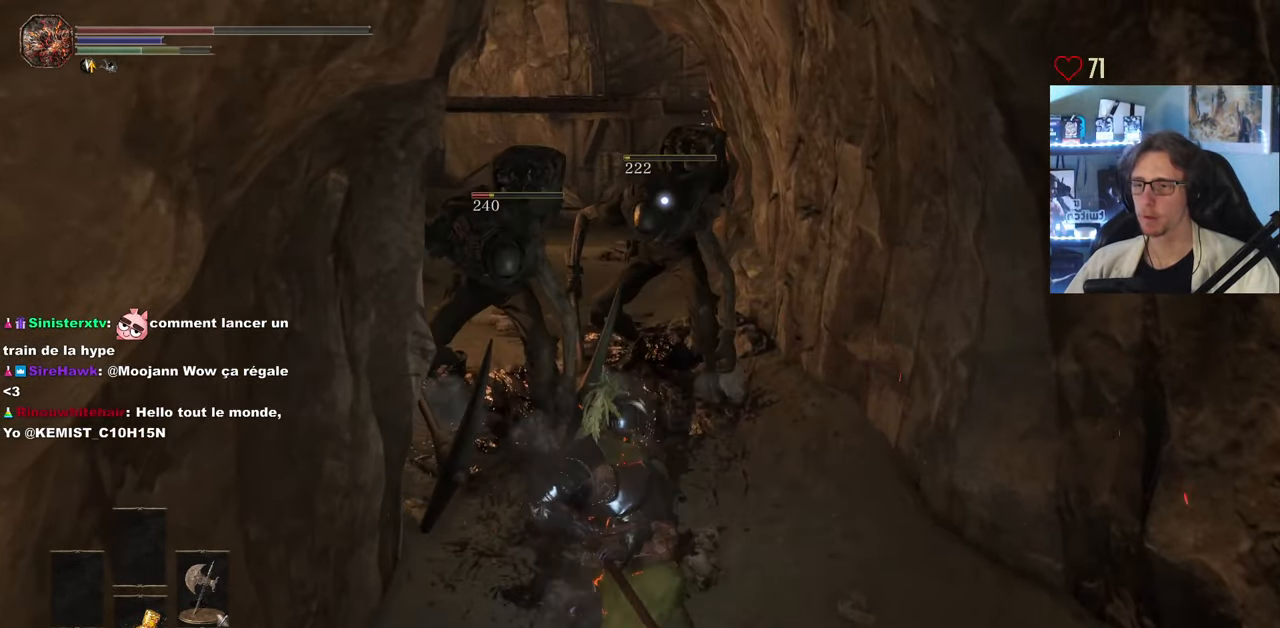
{"keys": ["z"], "mouse": [], "events": [[33, "mouse_left", "up"], [266, "q", "down"], [400, "mouse_left", "down"], [450, "q", "up"], [500, "mouse_left", "up"]]}
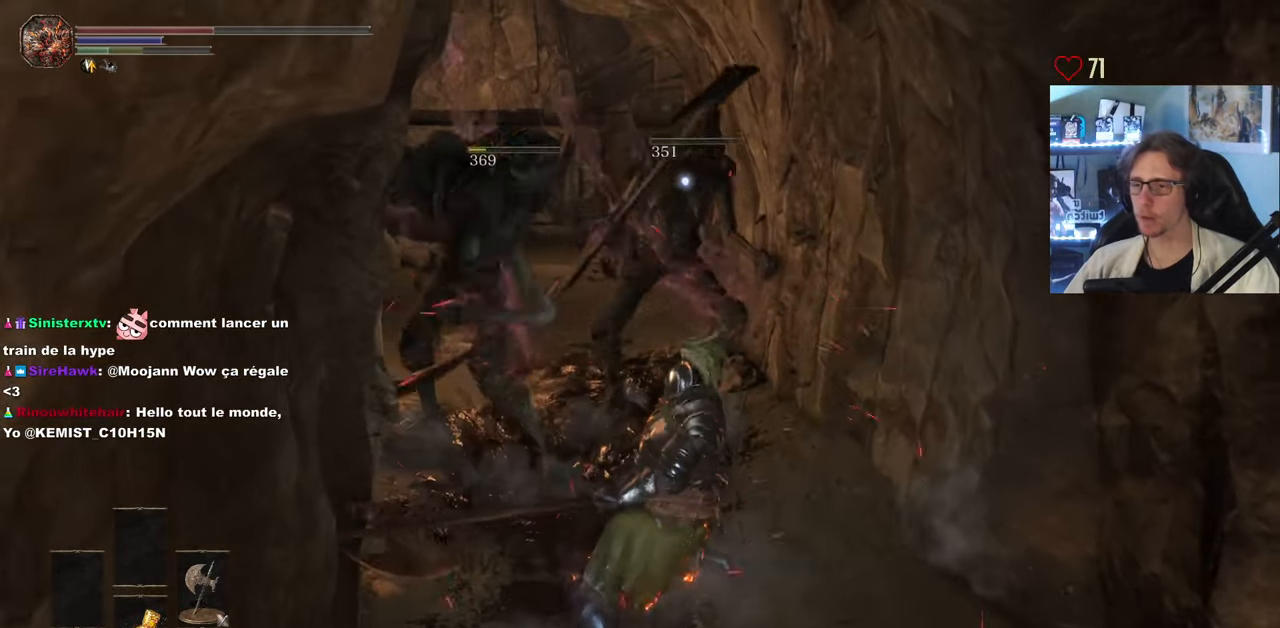
{"keys": ["q", "z"], "mouse": [], "events": [[50, "mouse_left", "down"], [183, "mouse_left", "up"], [183, "q", "down"], [233, "mouse_left", "down"], [366, "mouse_left", "up"]]}
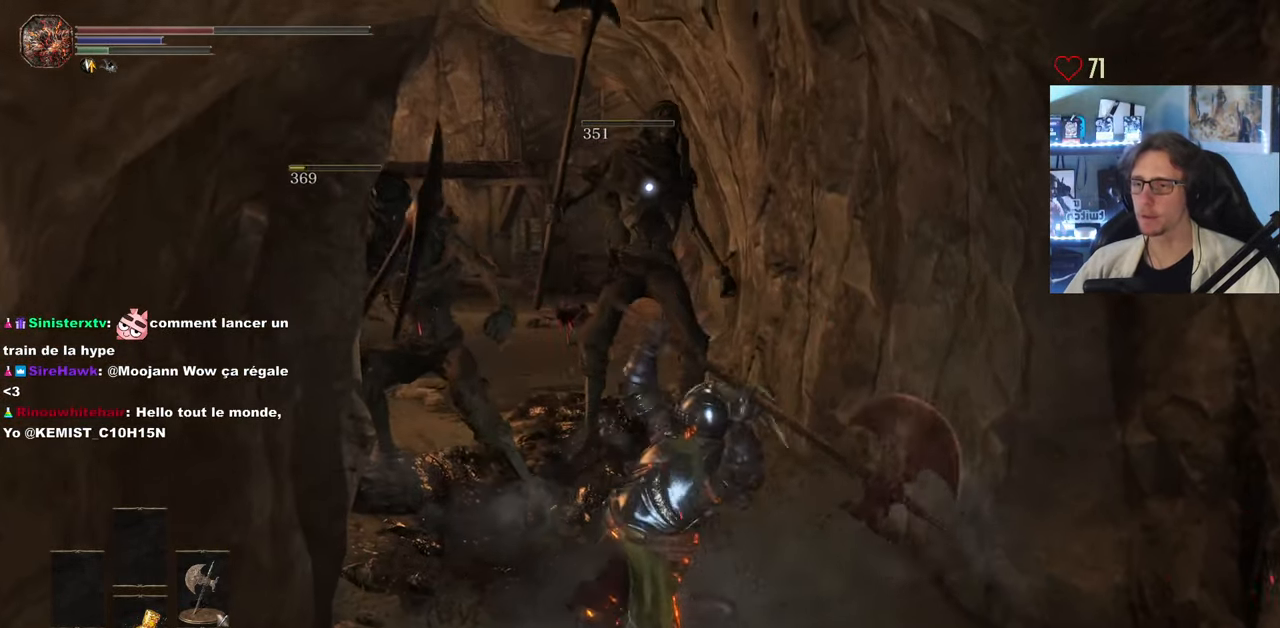
{"keys": ["z"], "mouse": [], "events": [[200, "q", "up"]]}
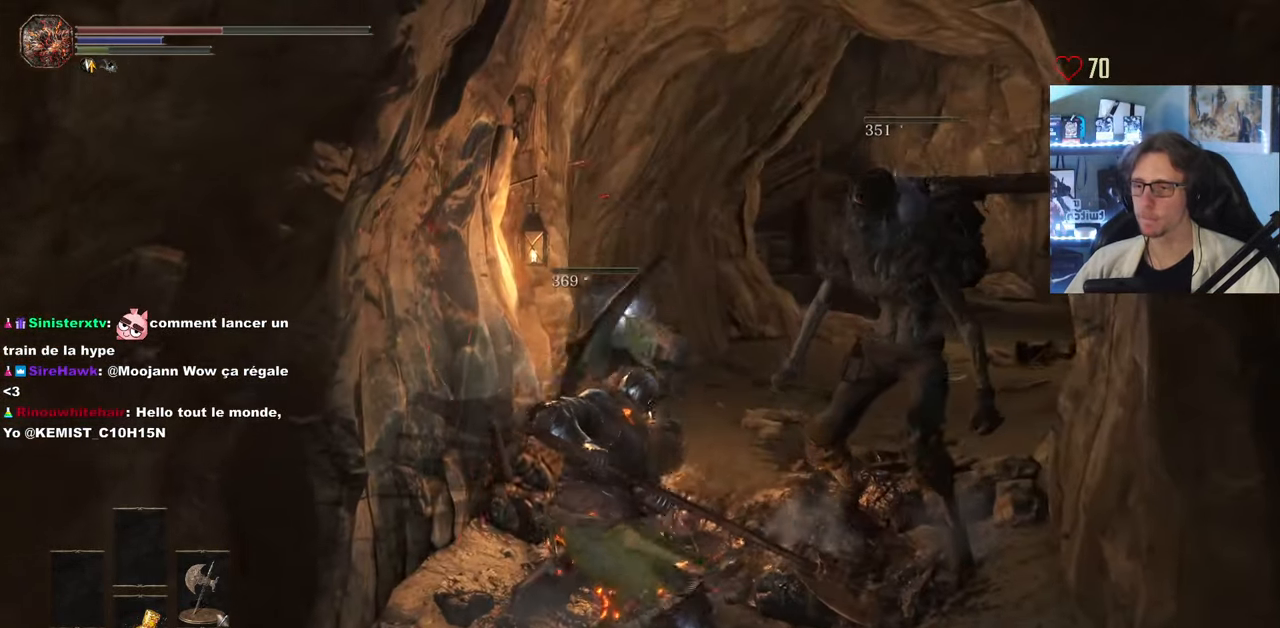
{"keys": ["d", "z"], "mouse": [], "events": [[400, "d", "down"]]}
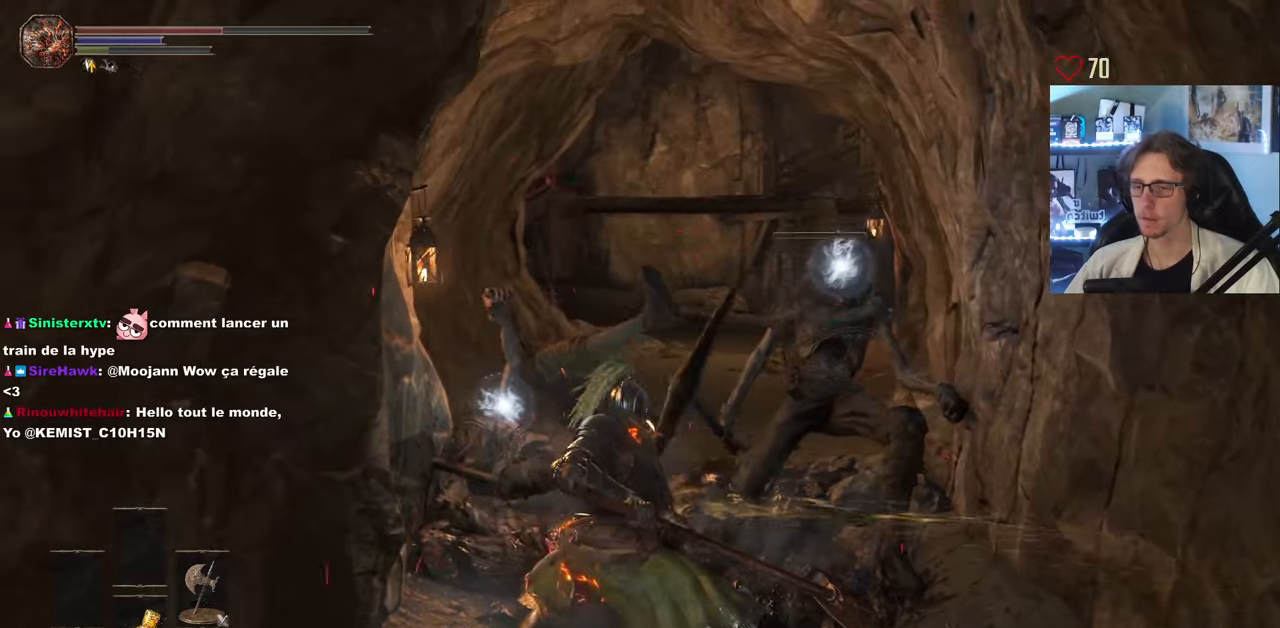
{"keys": ["z"], "mouse": ["wheel"], "events": [[83, "d", "up"], [183, "mouse_wheel", "down"]]}
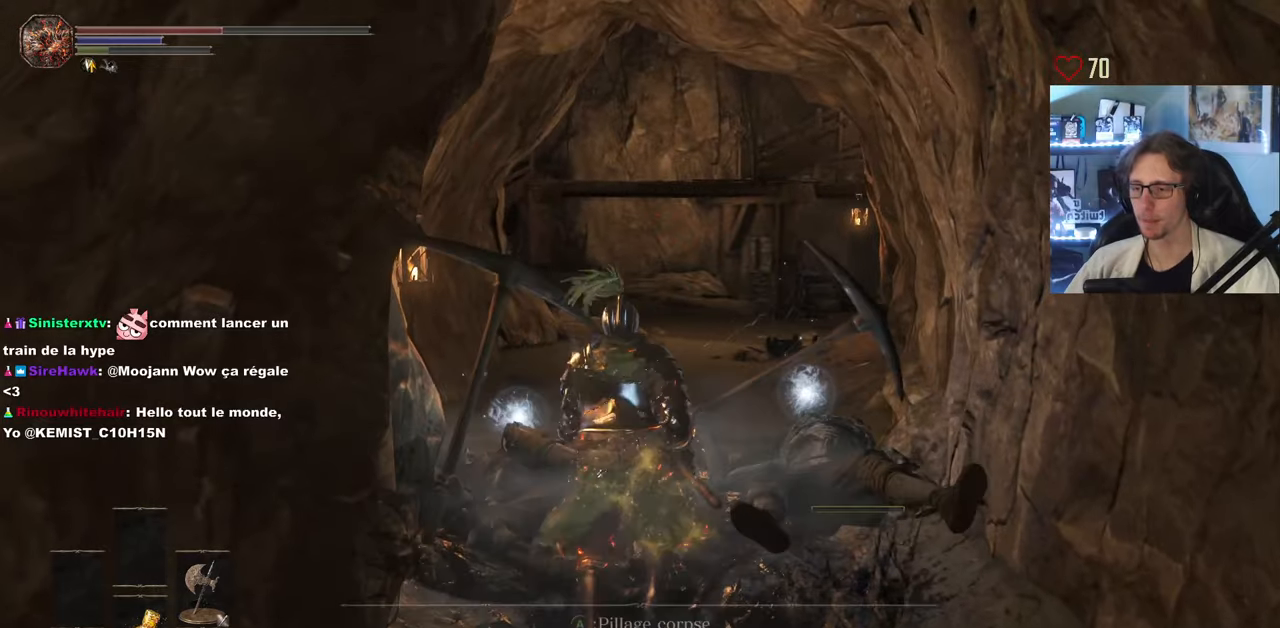
{"keys": ["d", "z"], "mouse": [], "events": [[167, "mouse_wheel", "up"], [250, "mouse_wheel", "down"], [300, "d", "down"], [450, "mouse_wheel", "up"]]}
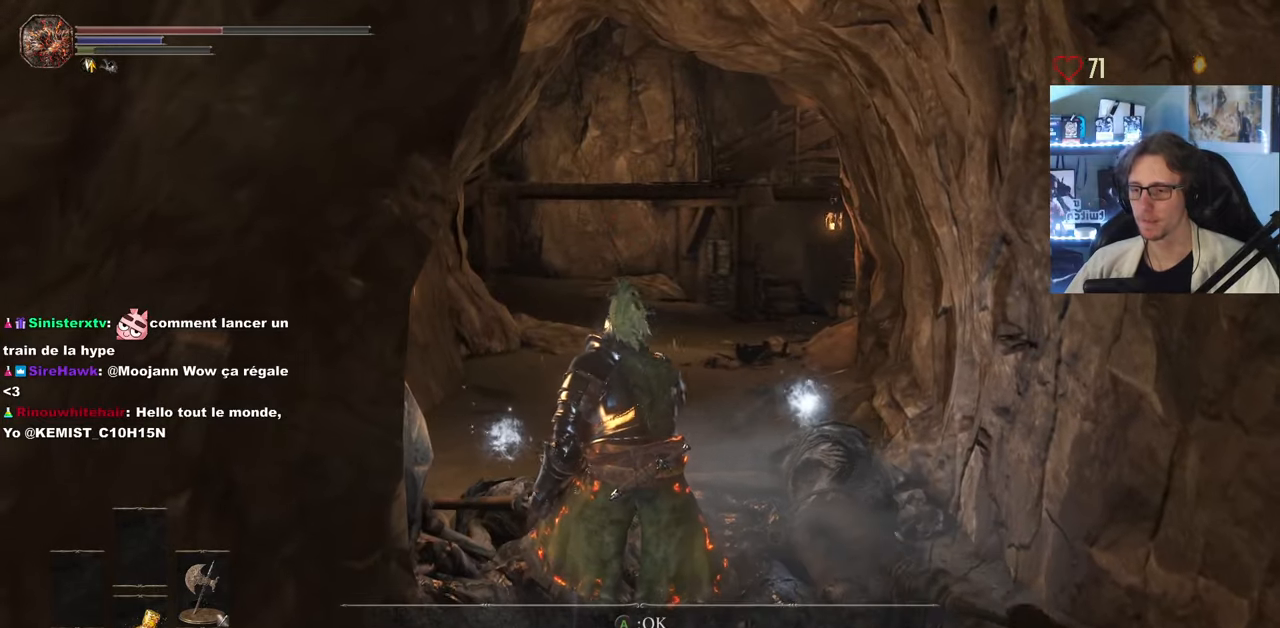
{"keys": ["z"], "mouse": ["wheel"], "events": [[33, "mouse_wheel", "down"], [167, "mouse_wheel", "up"], [267, "mouse_wheel", "down"], [450, "d", "up"]]}
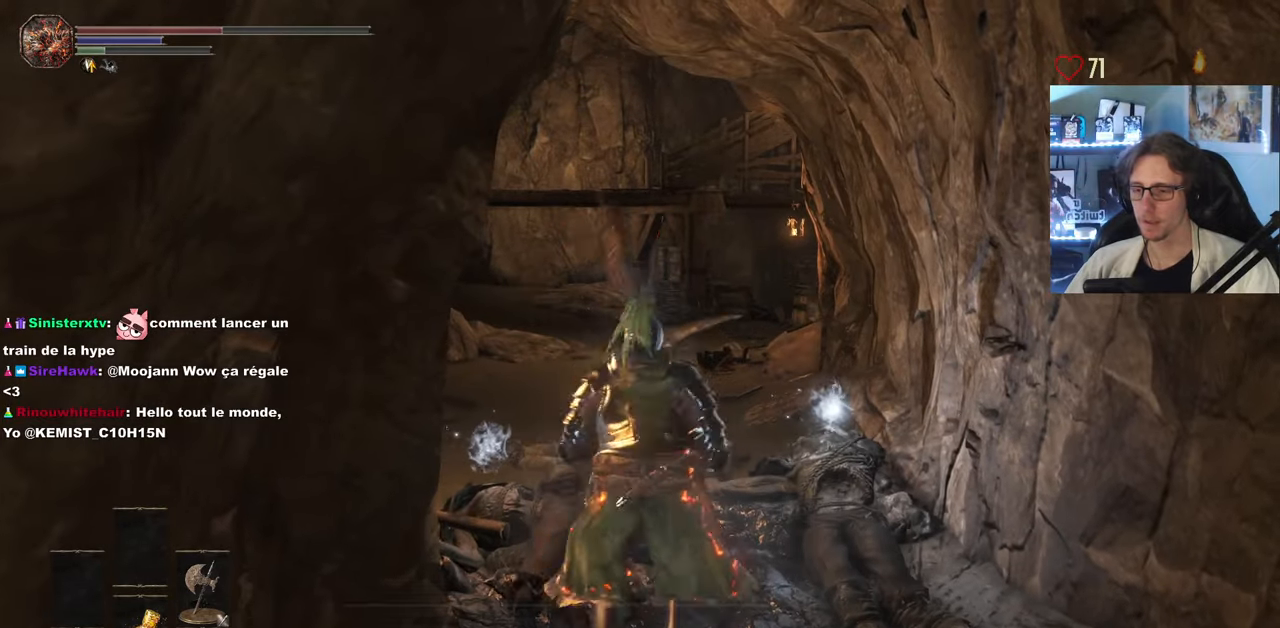
{"keys": ["z"], "mouse": ["wheel"], "events": [[233, "mouse_wheel", "up"], [283, "mouse_wheel", "down"]]}
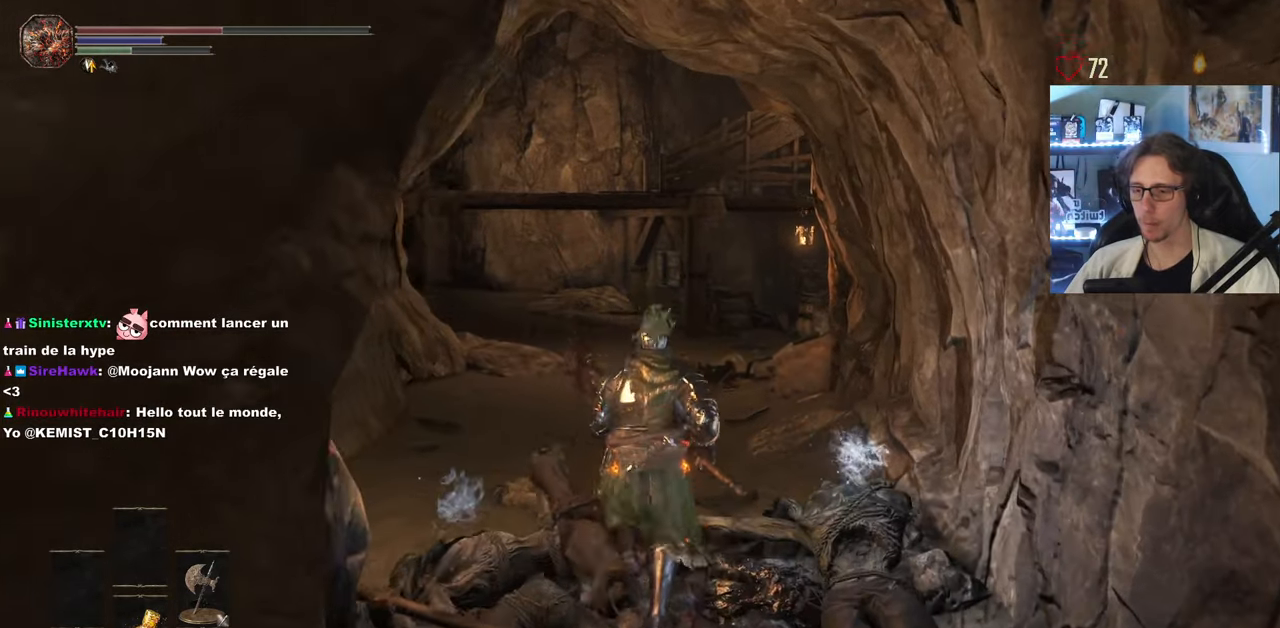
{"keys": ["z"], "mouse": ["wheel"], "events": [[183, "mouse_wheel", "up"], [200, "d", "down"], [300, "mouse_wheel", "down"], [333, "d", "up"]]}
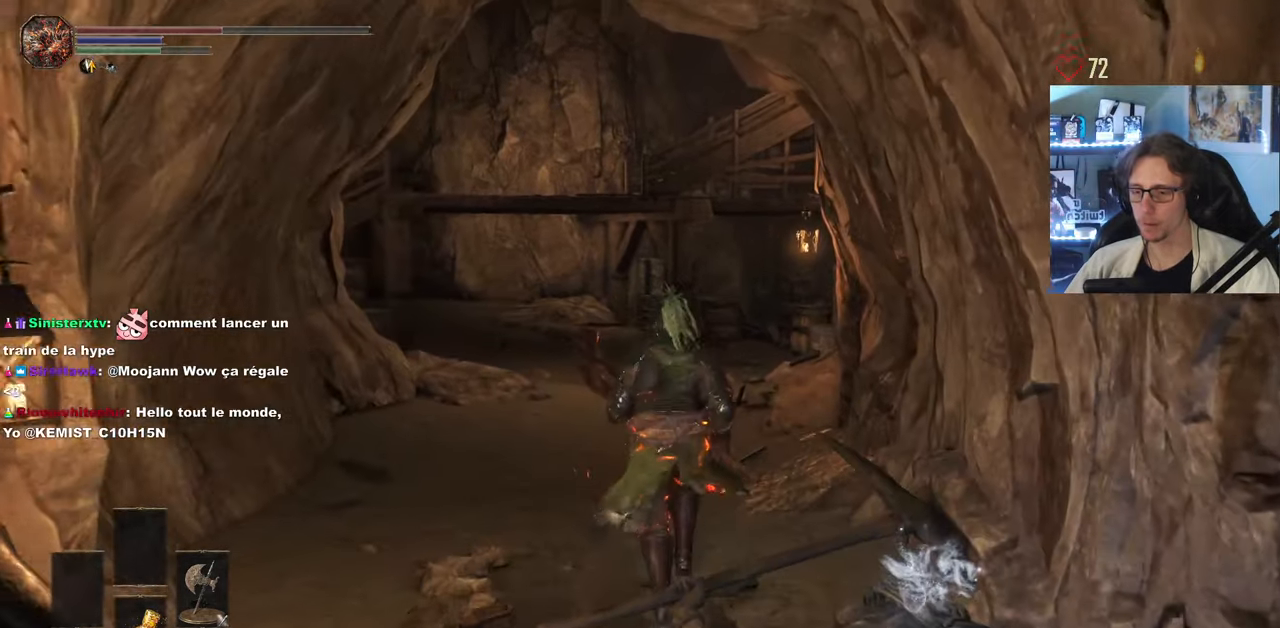
{"keys": ["space", "z"], "mouse": [], "events": [[217, "mouse_wheel", "up"], [267, "space", "down"]]}
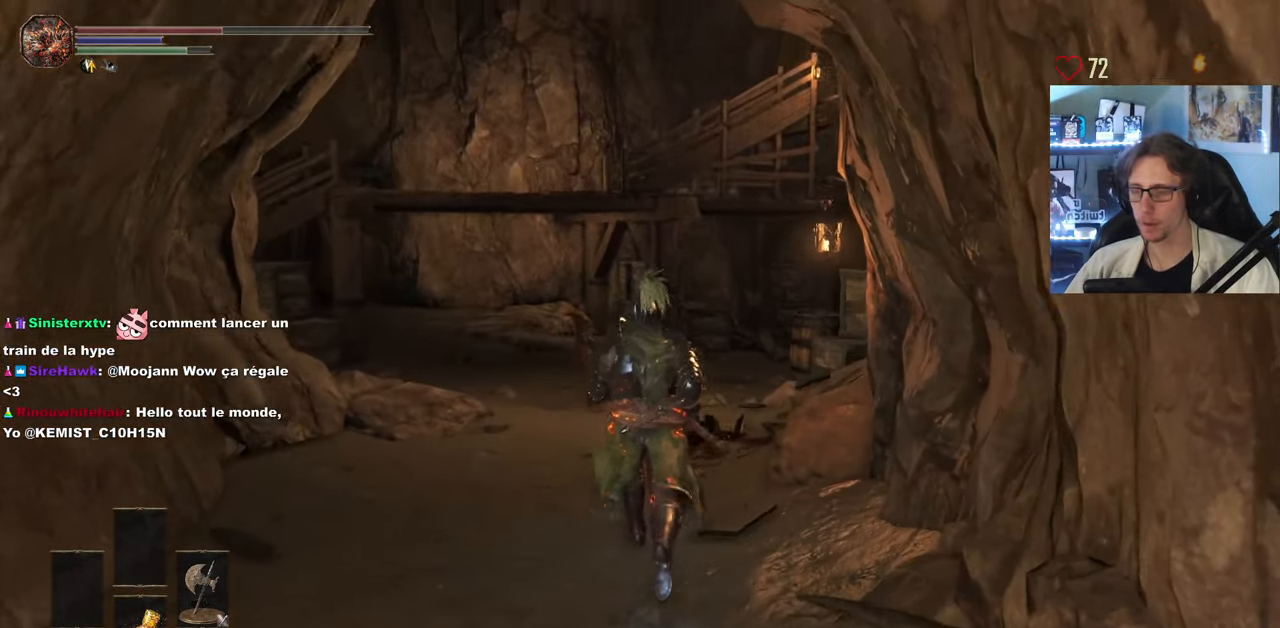
{"keys": ["space", "z"], "mouse": [], "events": []}
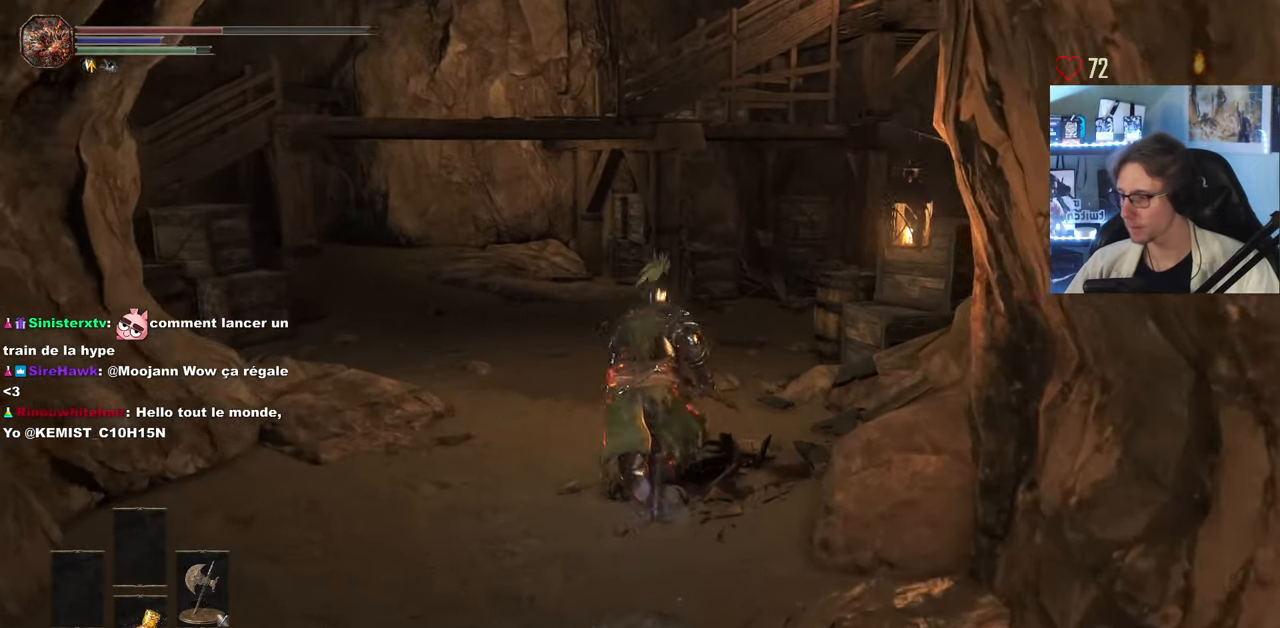
{"keys": [], "mouse": [], "events": [[150, "space", "up"], [200, "z", "up"]]}
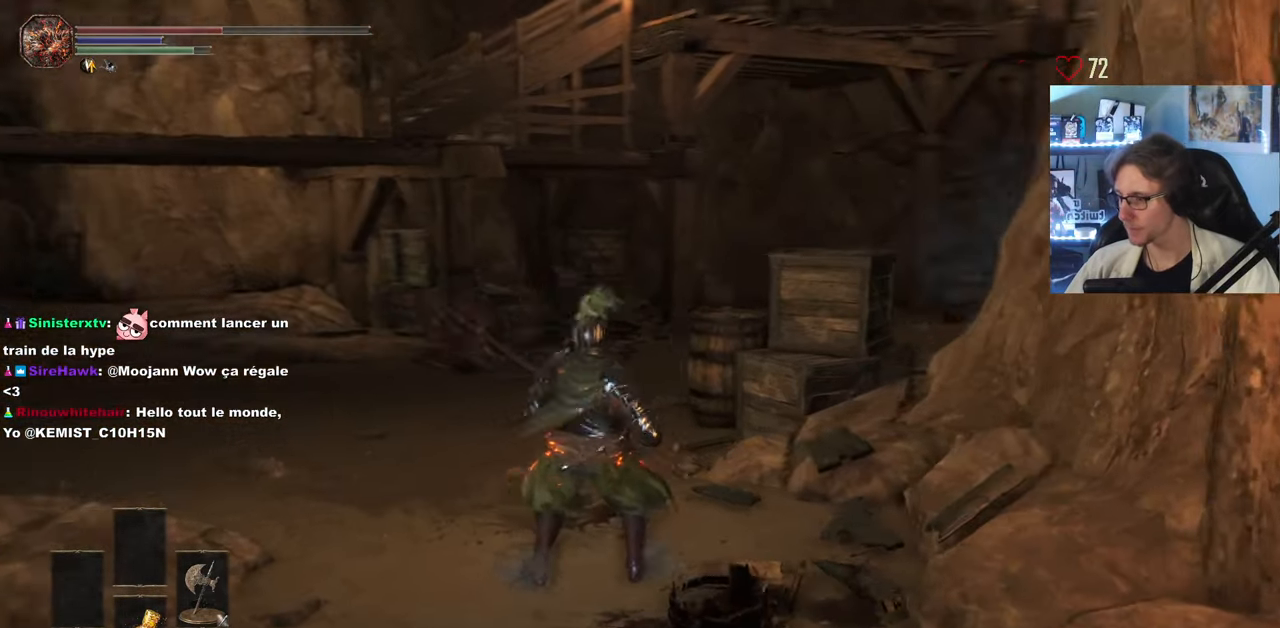
{"keys": ["q", "z"], "mouse": [], "events": [[267, "q", "down"], [350, "z", "down"]]}
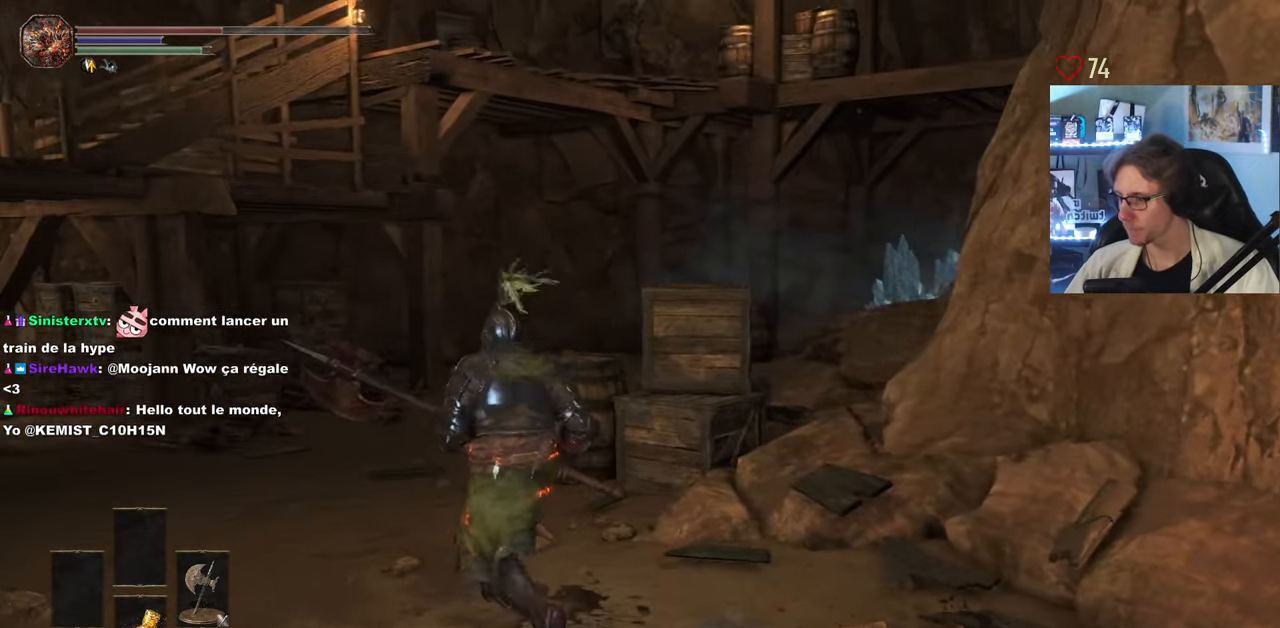
{"keys": ["q", "z"], "mouse": [], "events": []}
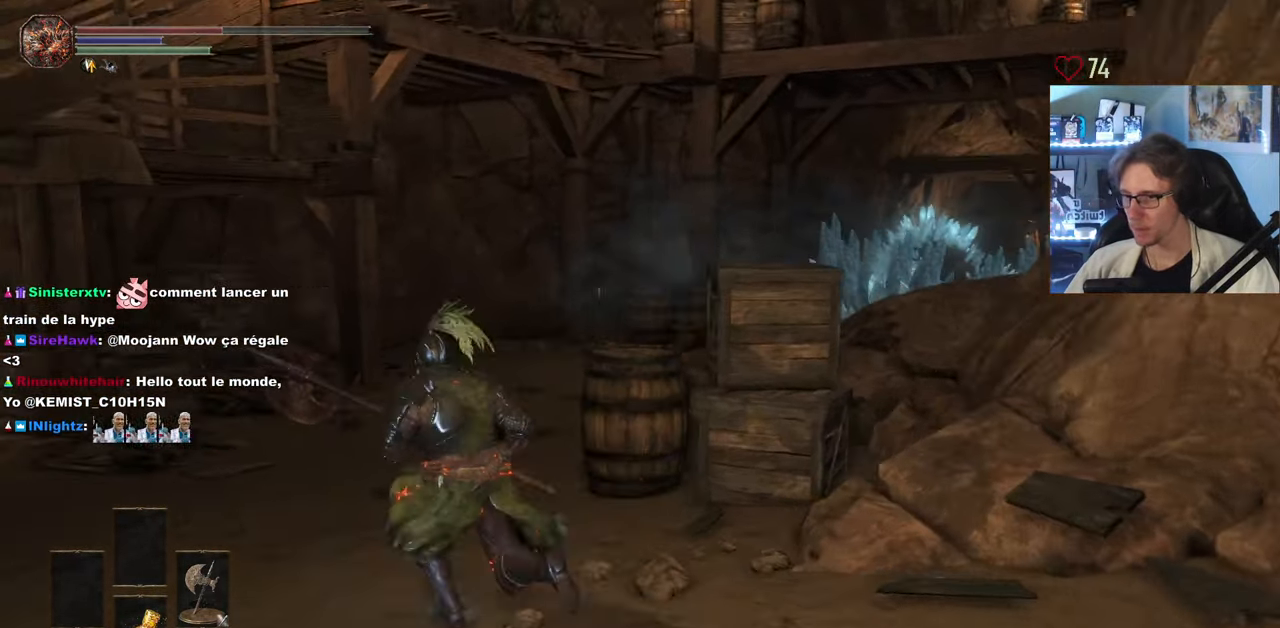
{"keys": ["z"], "mouse": [], "events": [[200, "q", "up"]]}
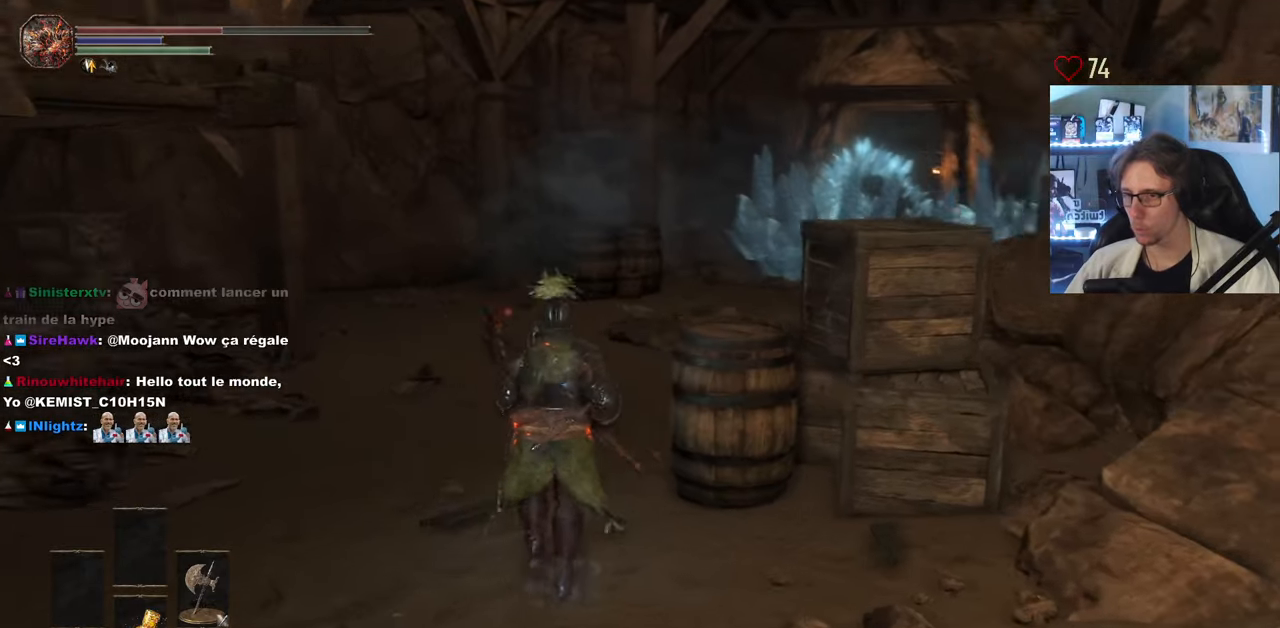
{"keys": ["q", "z"], "mouse": [], "events": [[67, "z", "up"], [300, "z", "down"], [350, "q", "down"]]}
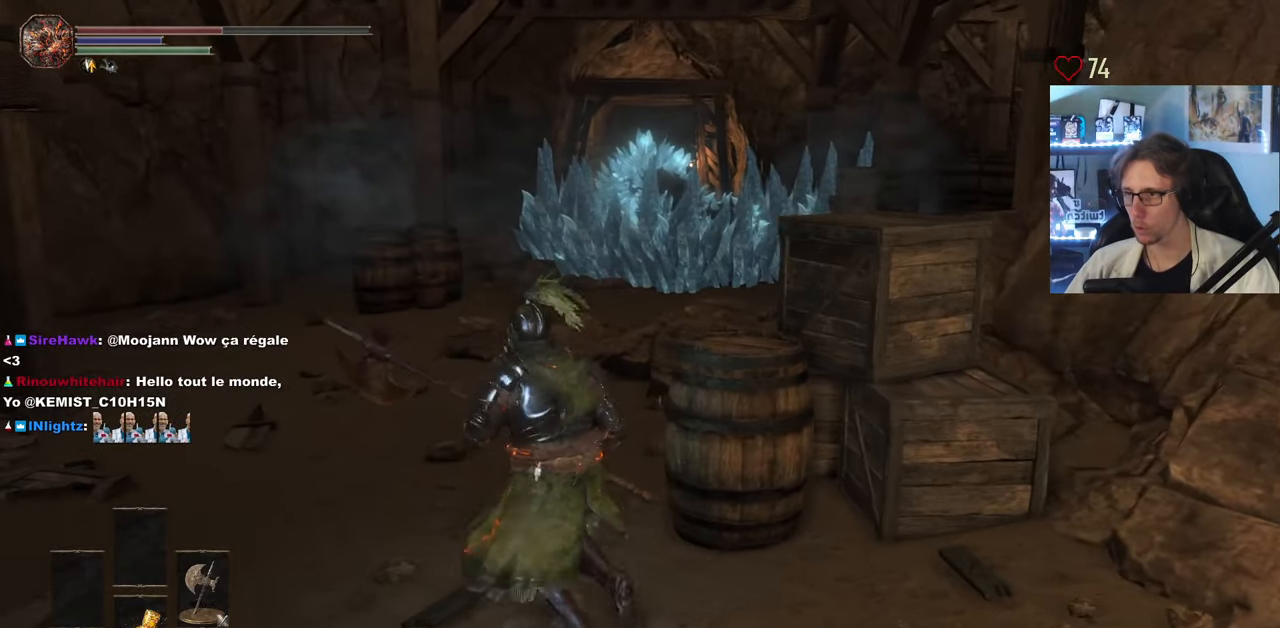
{"keys": ["z"], "mouse": [], "events": [[184, "q", "up"]]}
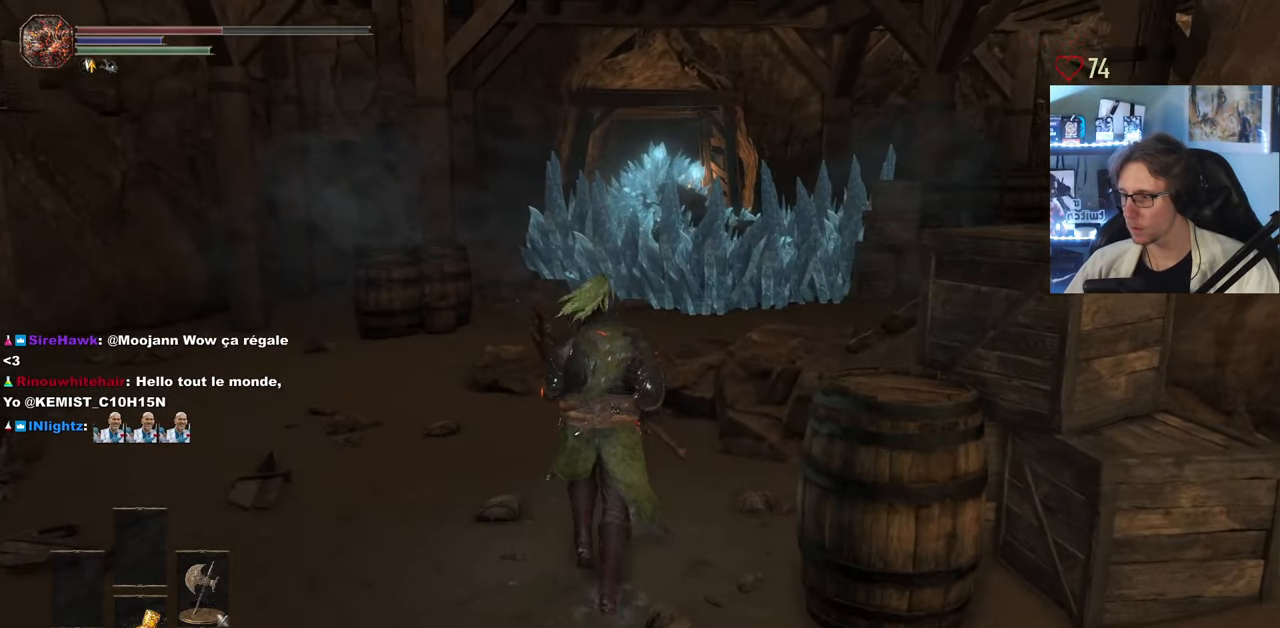
{"keys": [], "mouse": [], "events": [[50, "r", "down"], [150, "z", "up"], [250, "r", "up"], [334, "s", "down"], [434, "s", "up"]]}
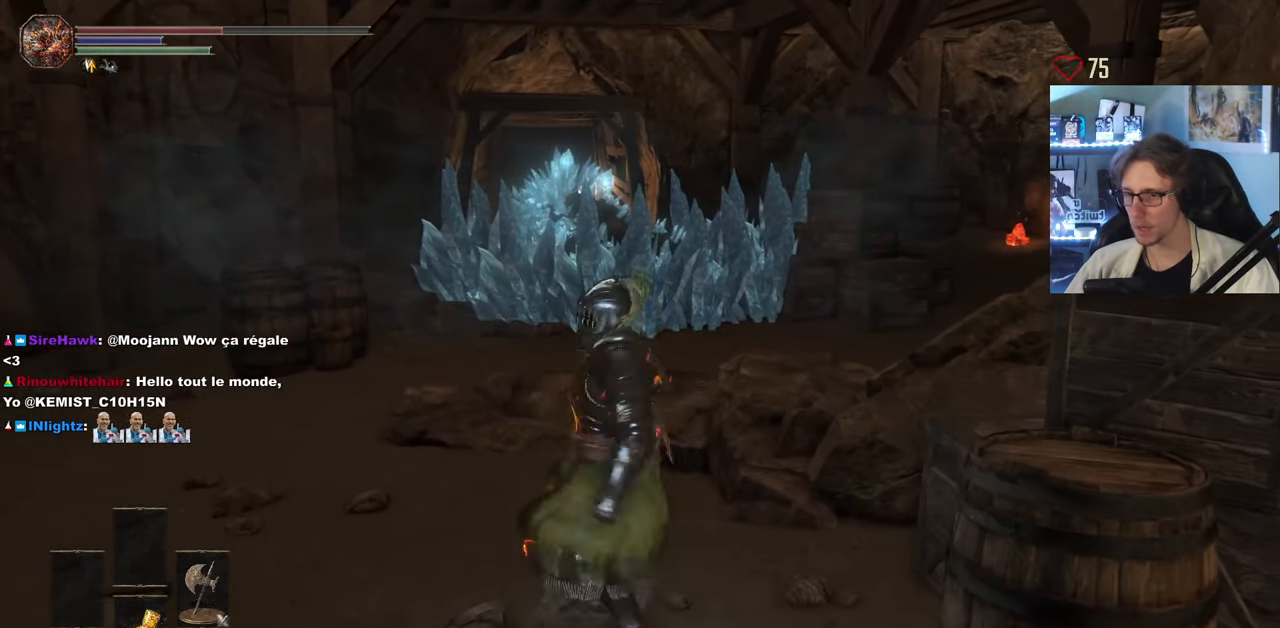
{"keys": [], "mouse": [], "events": []}